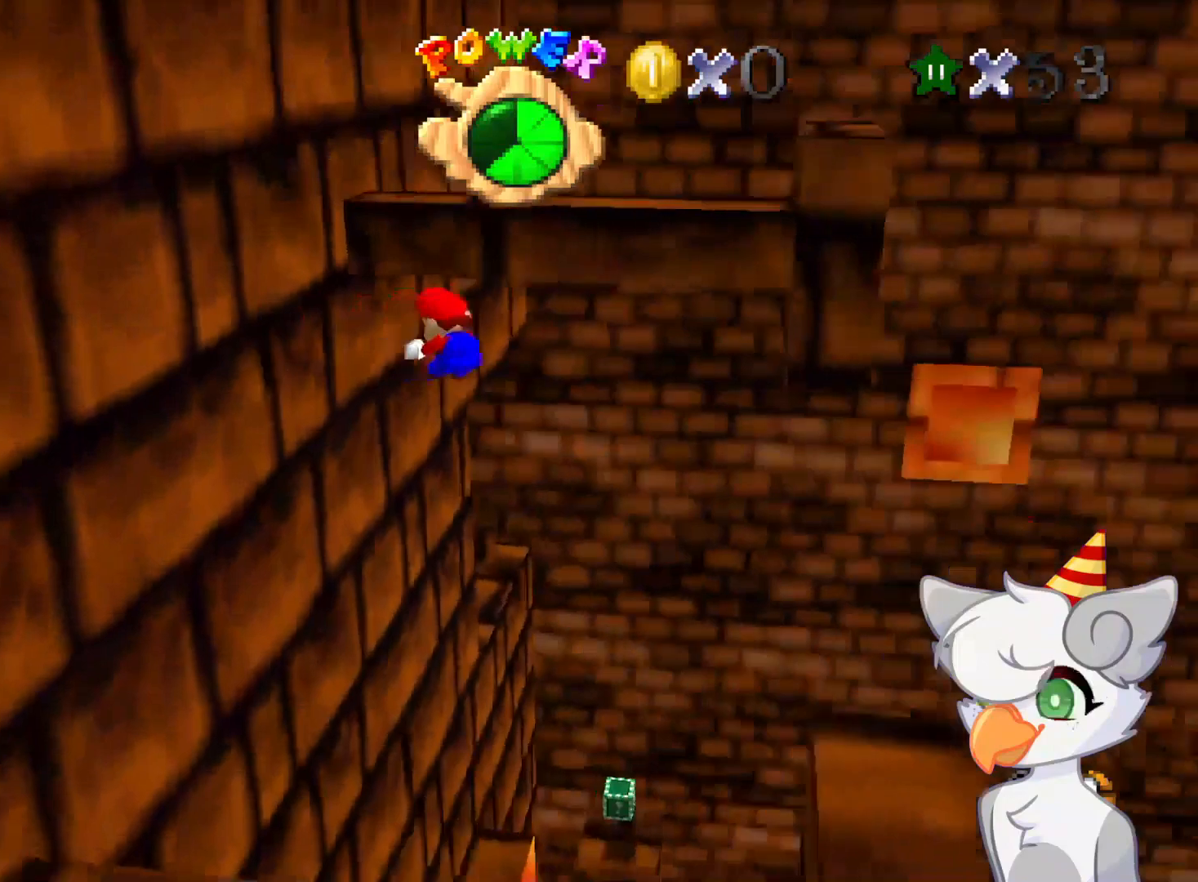
Gameplay with a controller (Nintendo layout); each line is a JSON object with the inputs held at the frame after it. "events" lists button and stick changes between this image and that frame as [ms after this image, input, new state], when the widget could be followed in between. Not read: L3 R3.
{"buttons": ["A"], "left_stick": "up", "events": [[41, "C_LEFT", "up"], [479, "A", "down"], [479, "left_stick", "up"]]}
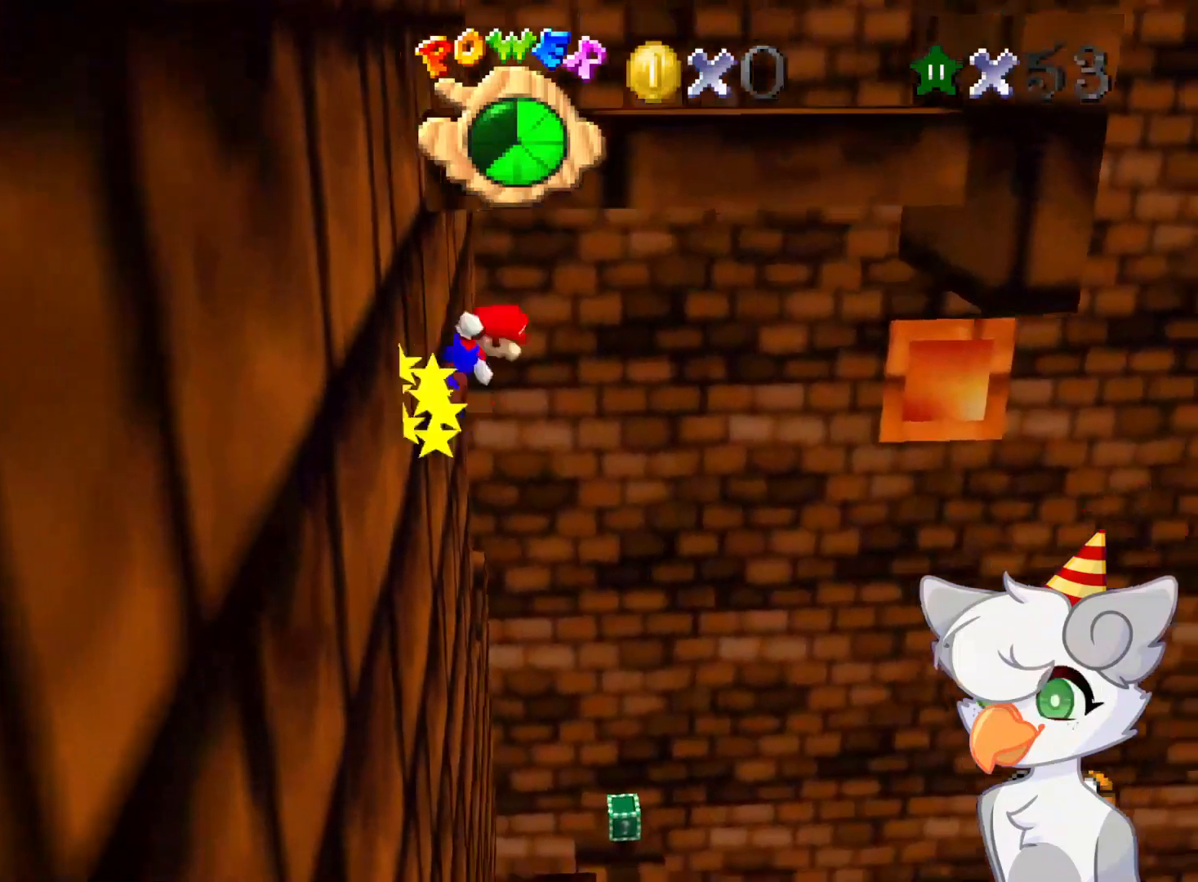
{"buttons": ["A"], "left_stick": "up-left", "events": [[146, "left_stick", "up-left"]]}
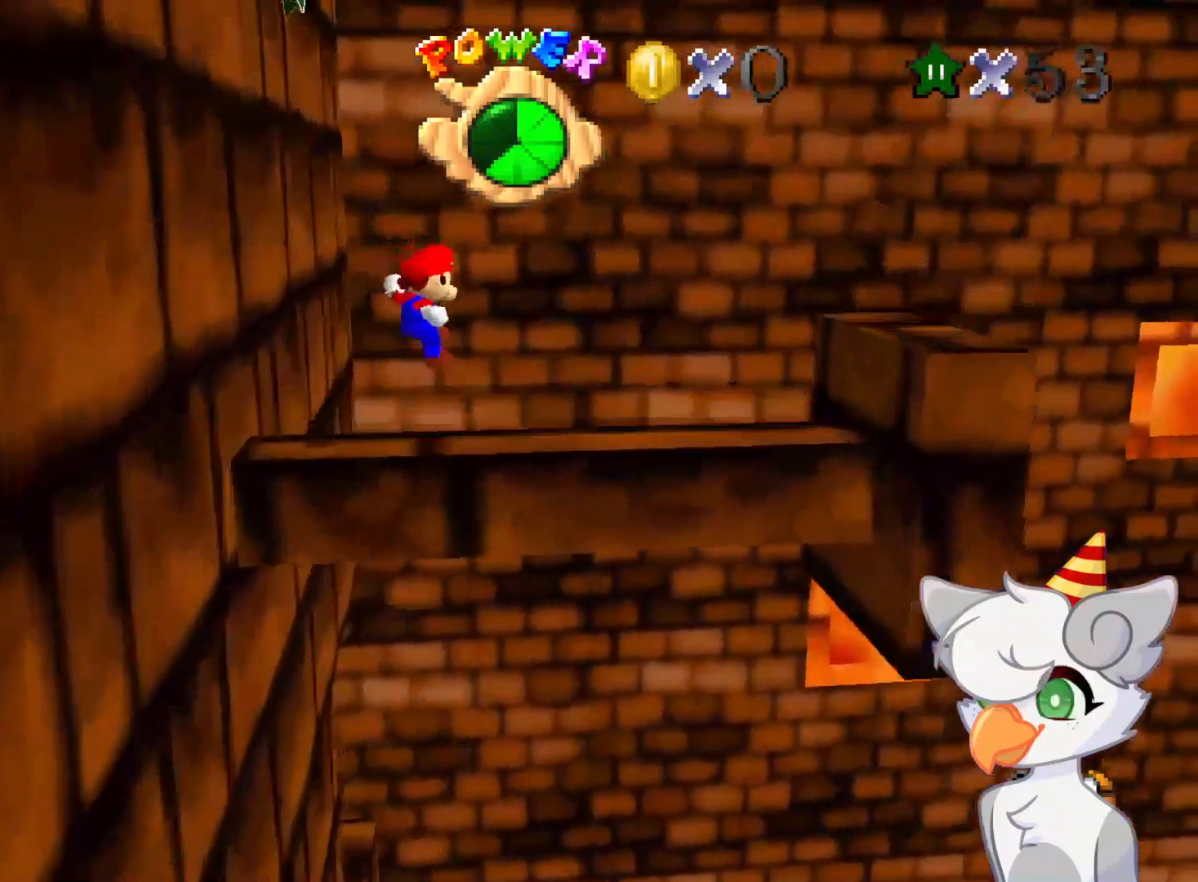
{"buttons": ["A"], "left_stick": "down", "events": [[146, "left_stick", "center"], [312, "A", "up"], [312, "left_stick", "up"], [416, "A", "down"], [437, "left_stick", "down"]]}
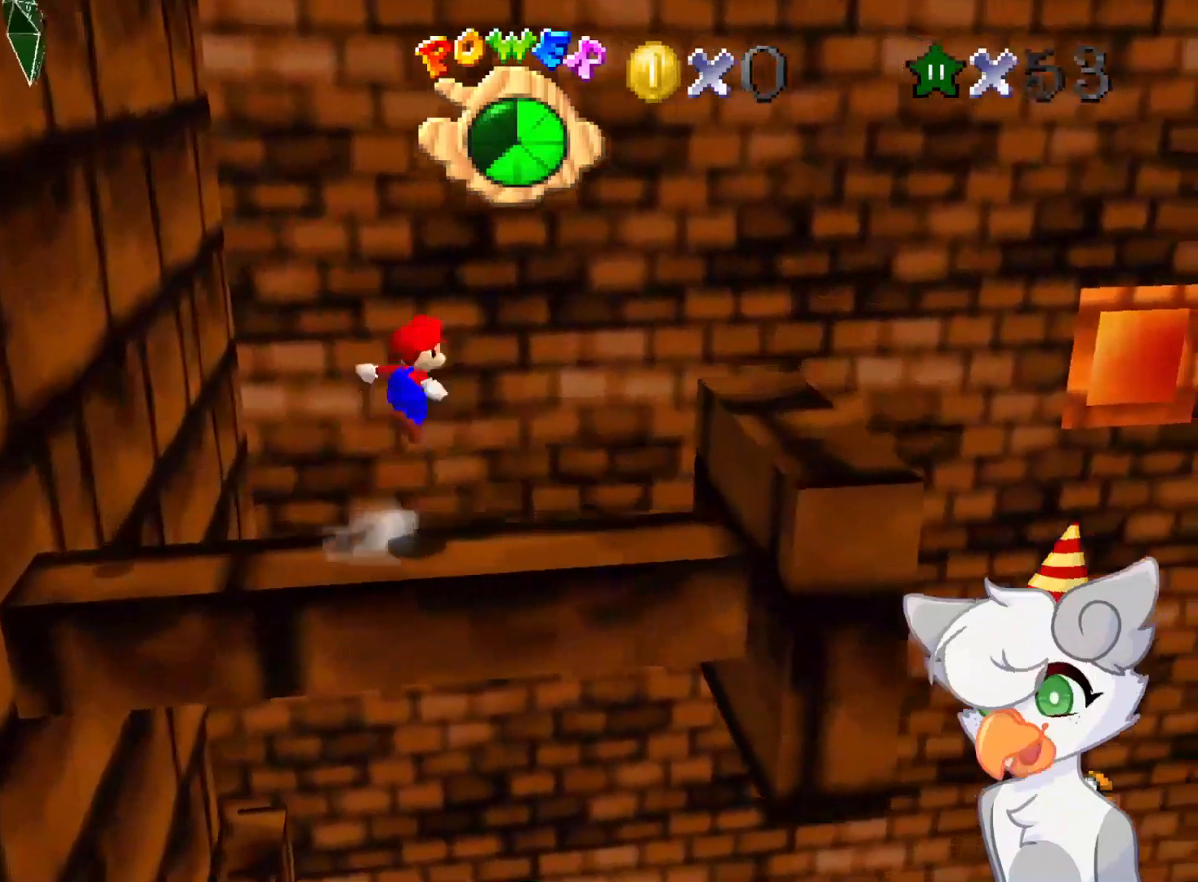
{"buttons": [], "left_stick": "center", "events": [[146, "A", "up"], [396, "left_stick", "center"]]}
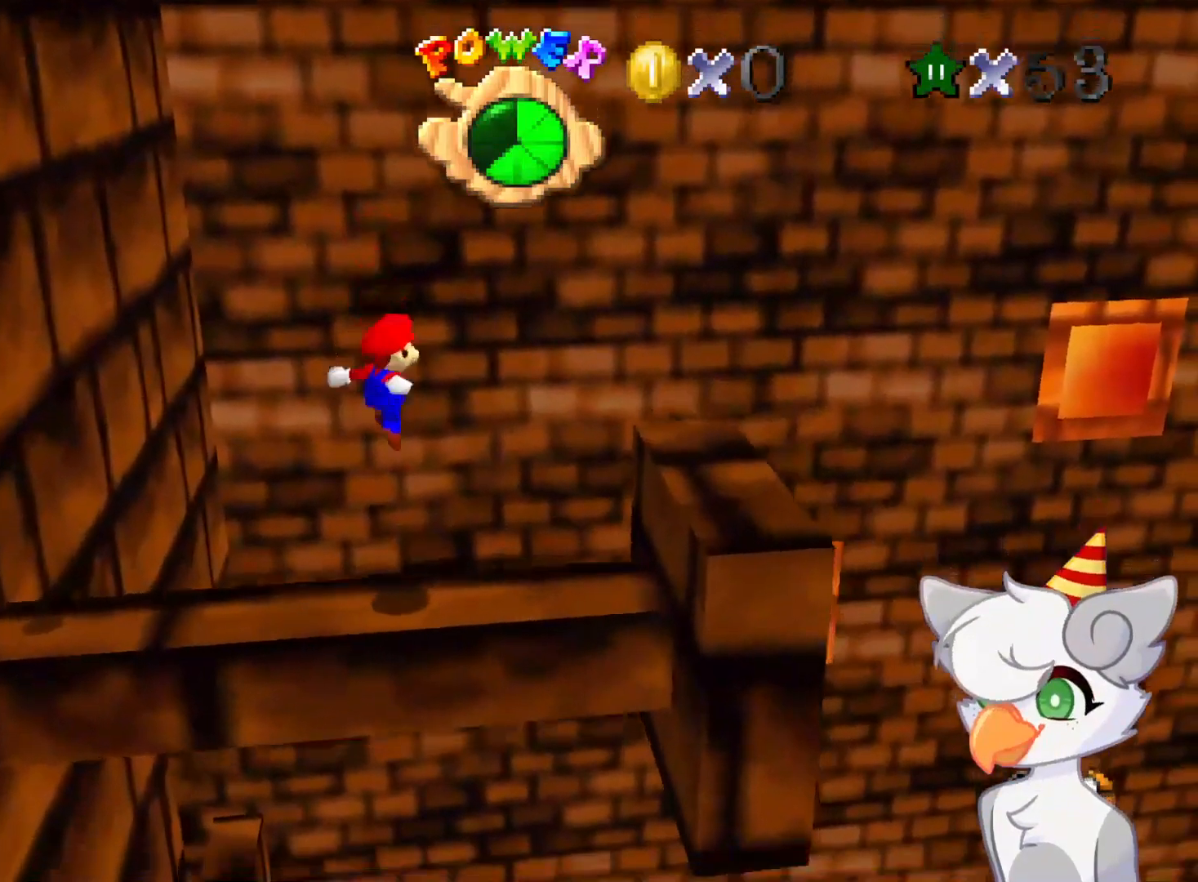
{"buttons": [], "left_stick": "center", "events": [[41, "left_stick", "down-left"], [83, "C_RIGHT", "down"], [104, "C_DOWN", "down"], [146, "C_DOWN", "up"], [146, "left_stick", "center"], [187, "C_RIGHT", "up"], [291, "C_RIGHT", "down"], [375, "C_RIGHT", "up"]]}
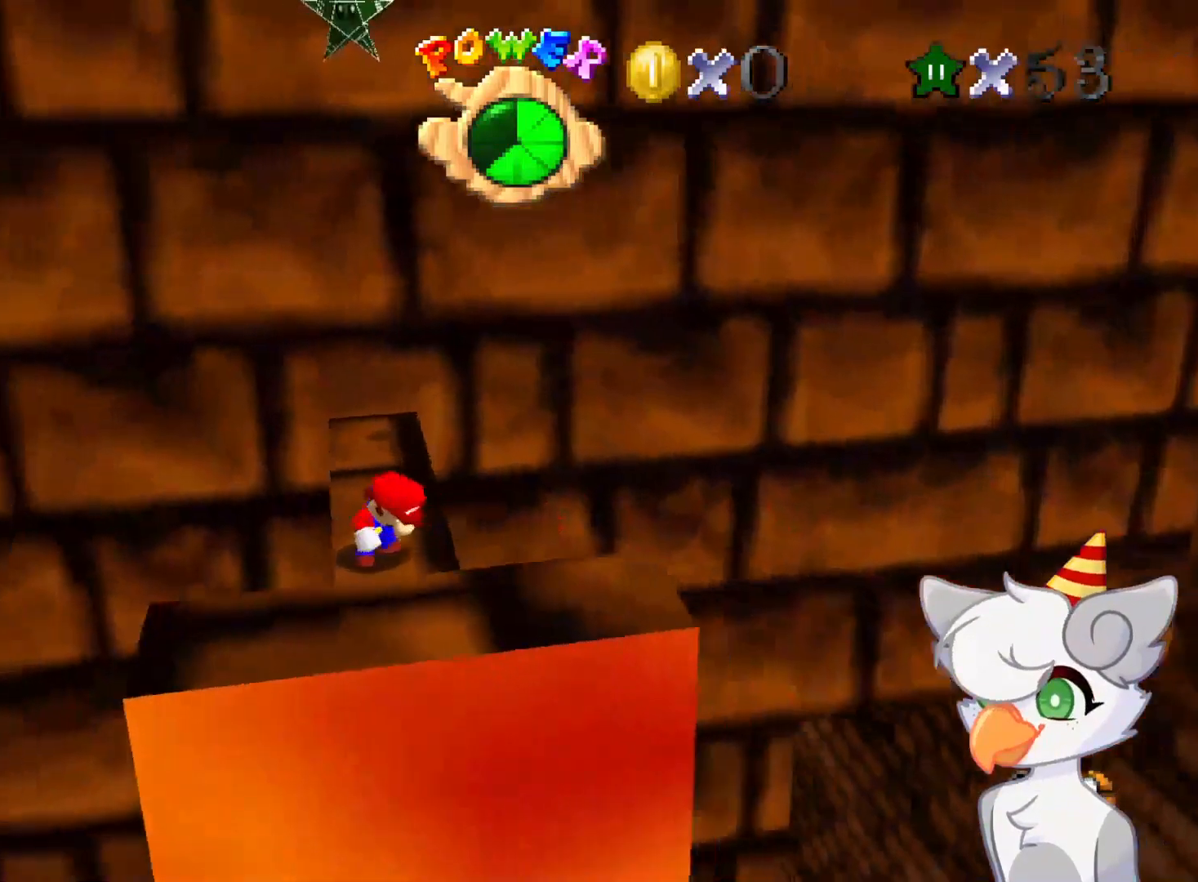
{"buttons": [], "left_stick": "center", "events": [[437, "left_stick", "down"], [500, "left_stick", "center"]]}
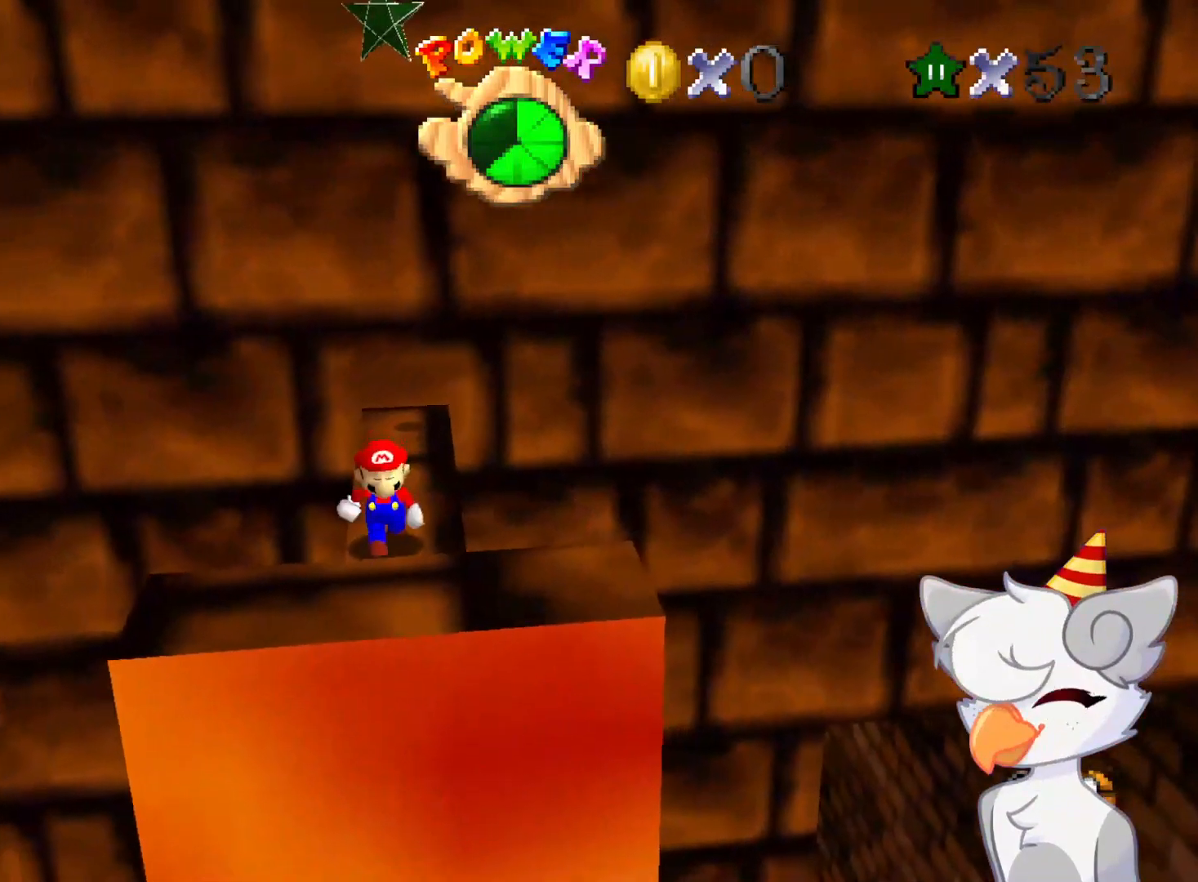
{"buttons": ["A", "Z"], "left_stick": "up", "events": [[354, "Z", "down"], [396, "A", "down"], [396, "left_stick", "up"]]}
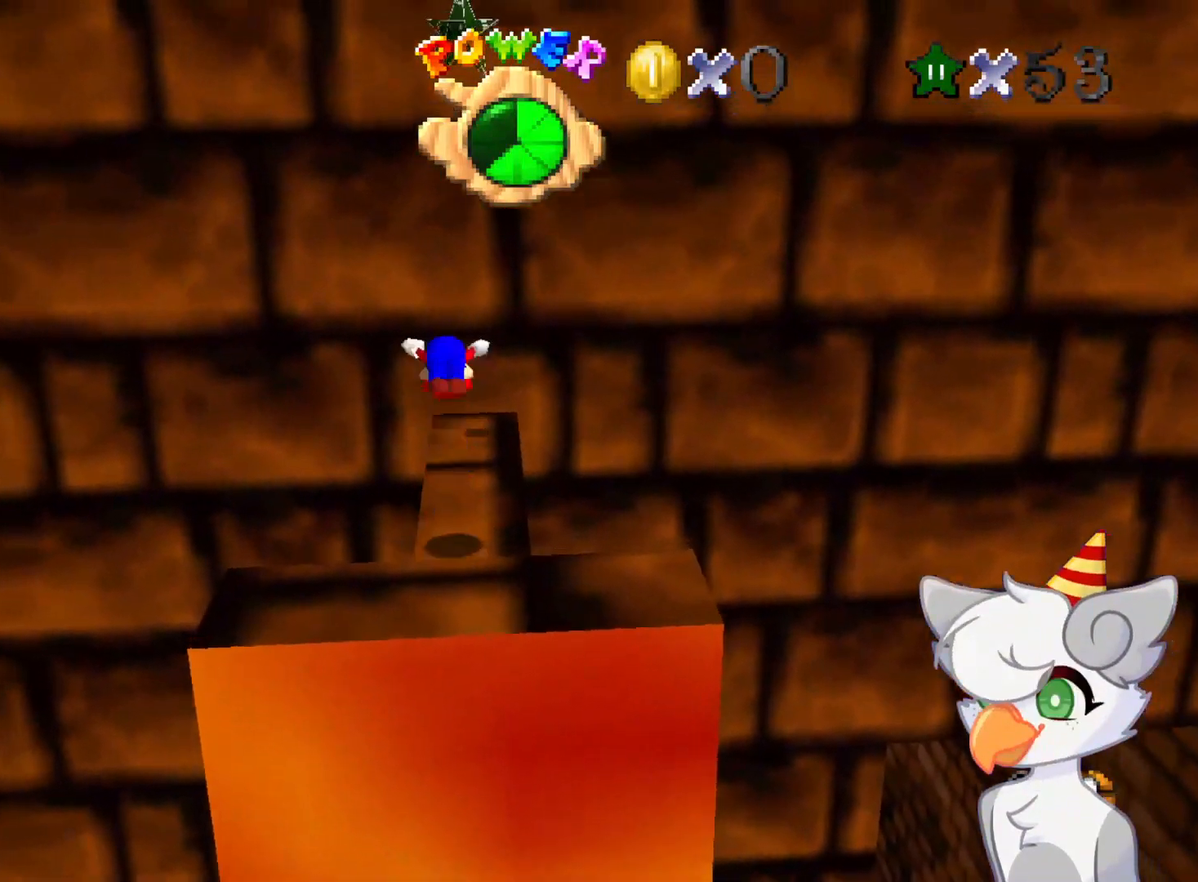
{"buttons": ["A", "Z"], "left_stick": "up", "events": []}
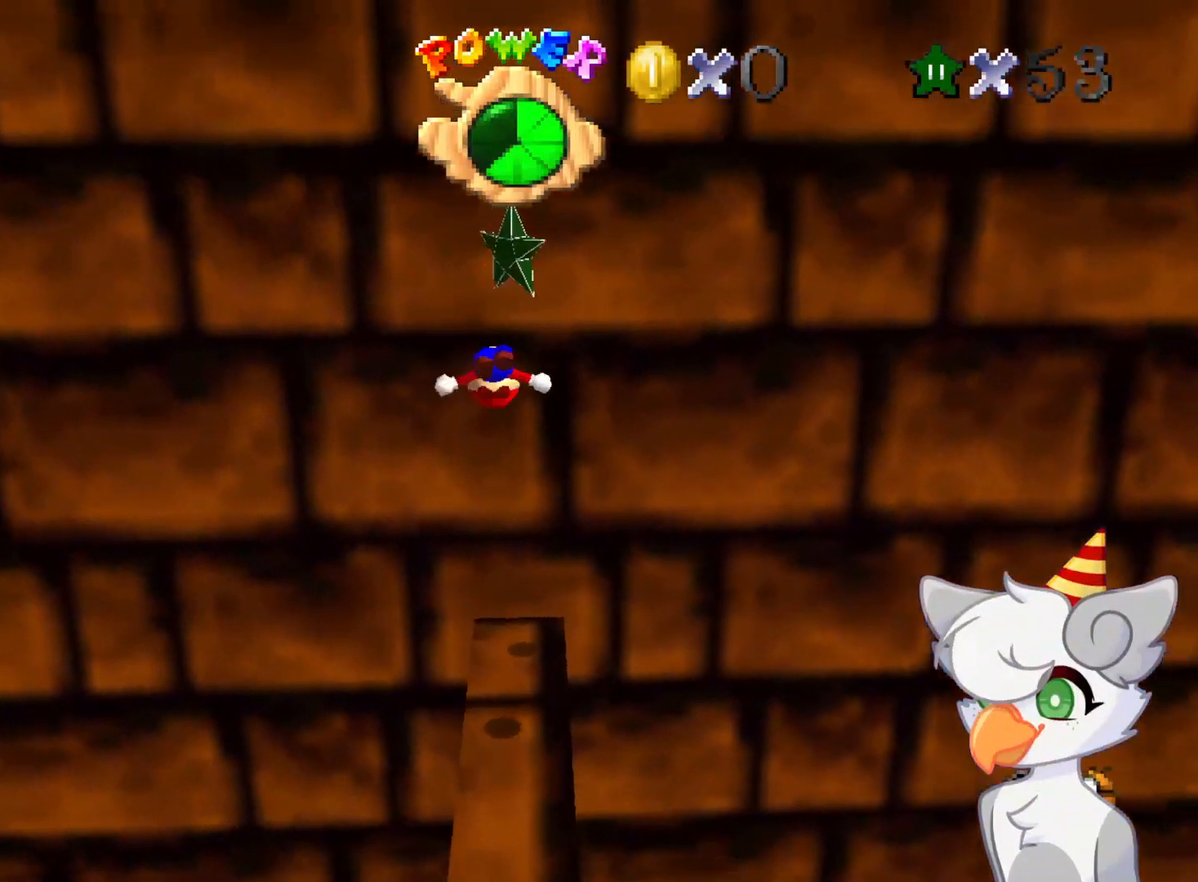
{"buttons": [], "left_stick": "center", "events": [[104, "A", "up"], [146, "Z", "up"], [291, "Z", "down"], [375, "Z", "up"], [500, "left_stick", "center"]]}
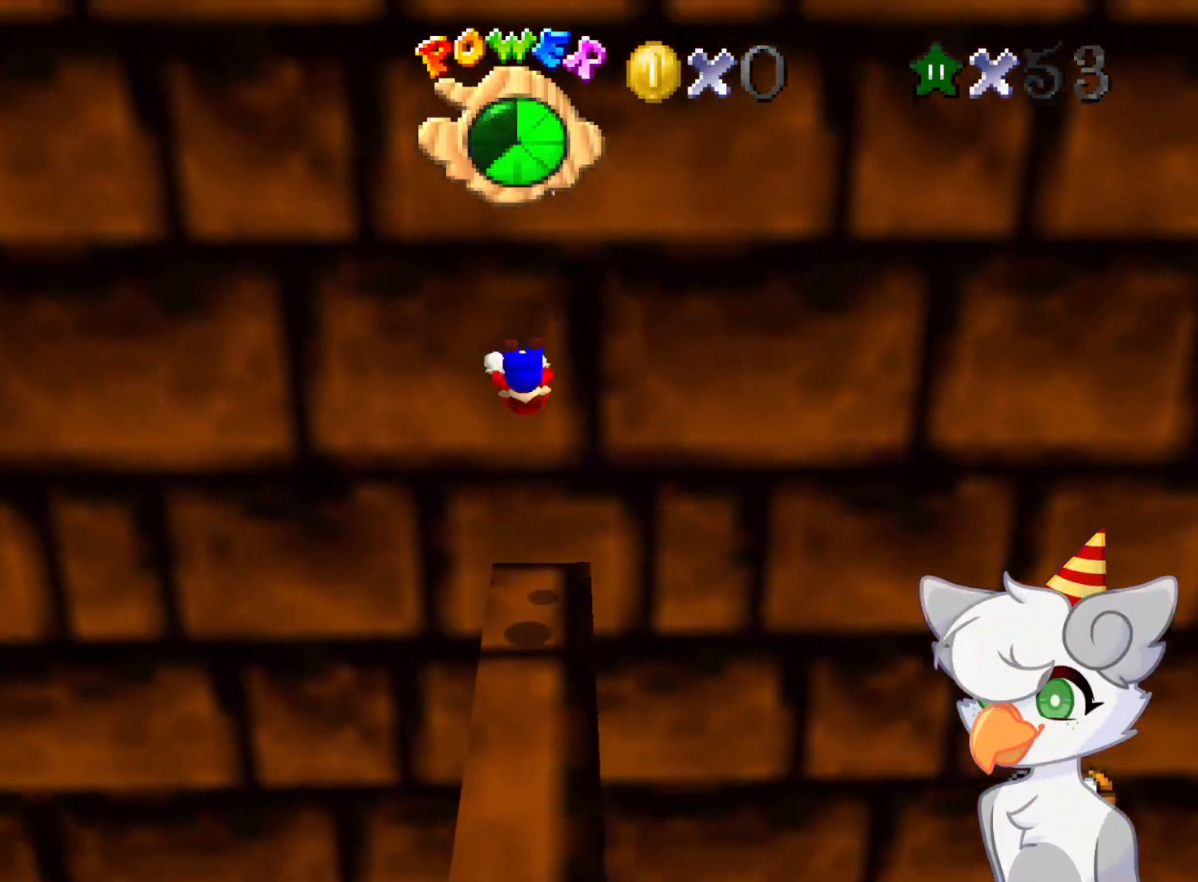
{"buttons": ["Z"], "left_stick": "center", "events": [[479, "Z", "down"]]}
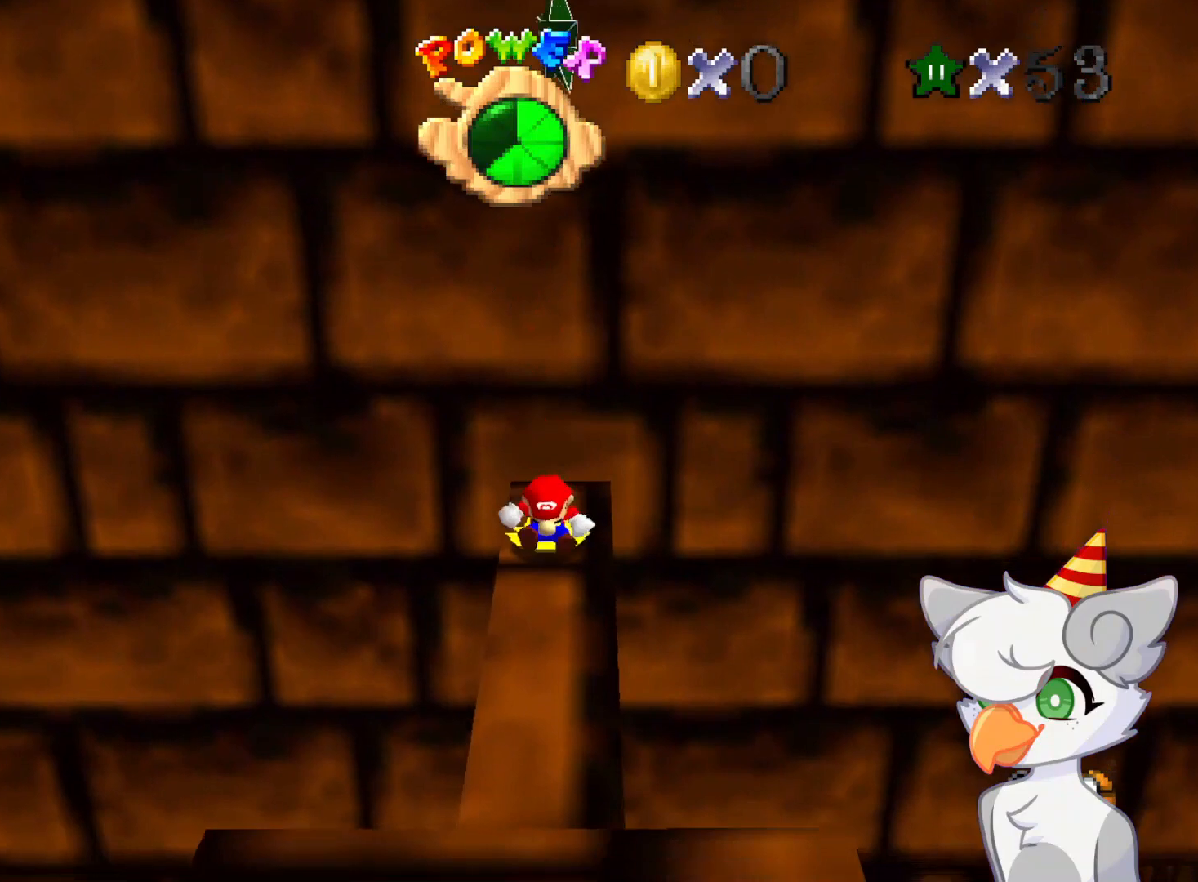
{"buttons": ["Z"], "left_stick": "center", "events": []}
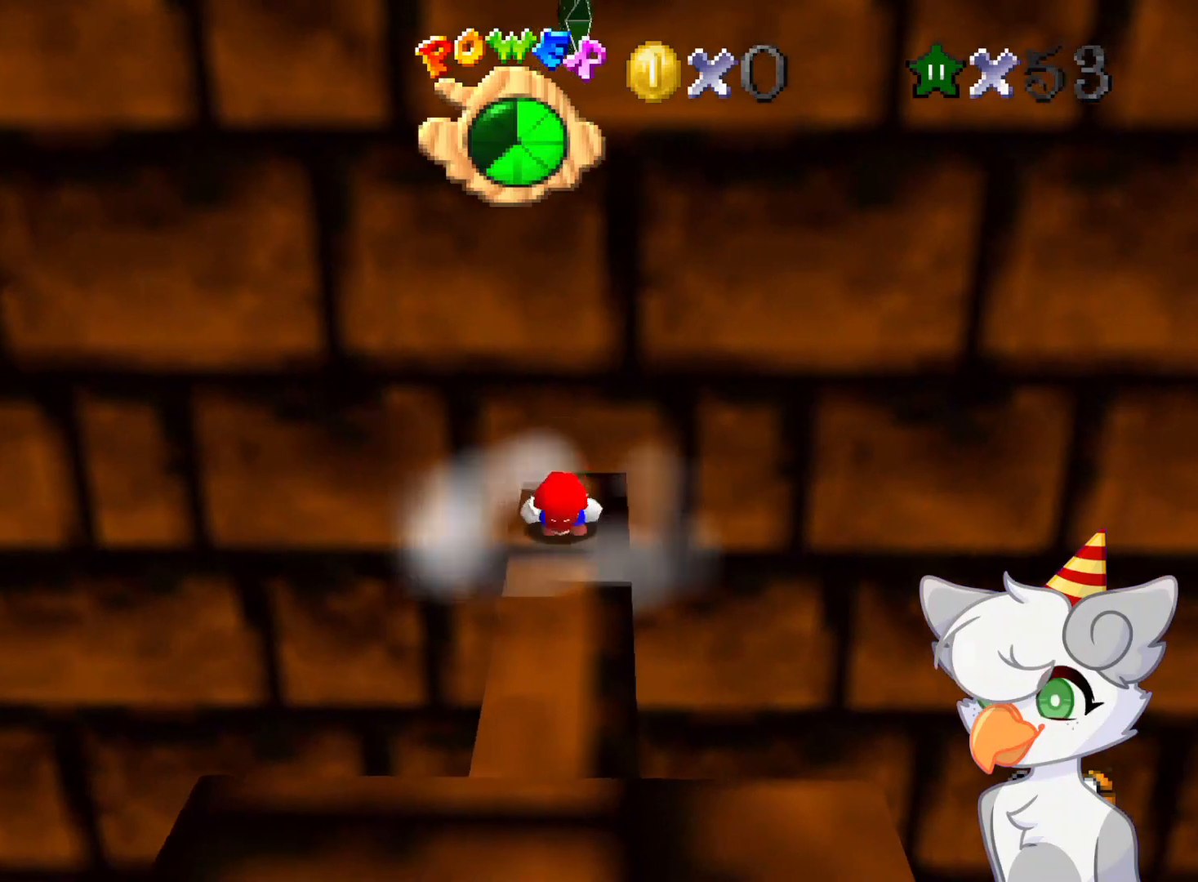
{"buttons": ["Z"], "left_stick": "center", "events": []}
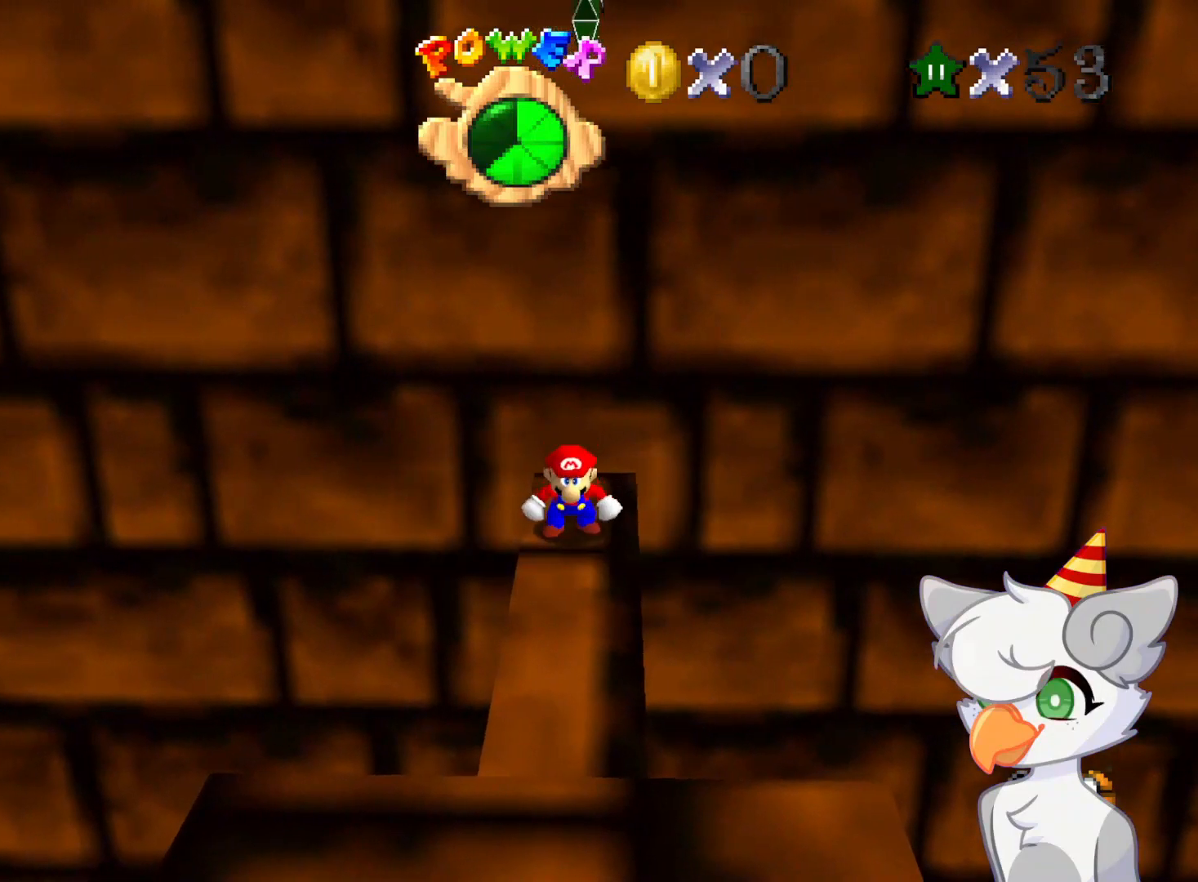
{"buttons": ["Z"], "left_stick": "center", "events": [[83, "A", "down"], [187, "left_stick", "down"], [312, "A", "up"], [354, "Z", "up"], [458, "Z", "down"], [500, "left_stick", "center"]]}
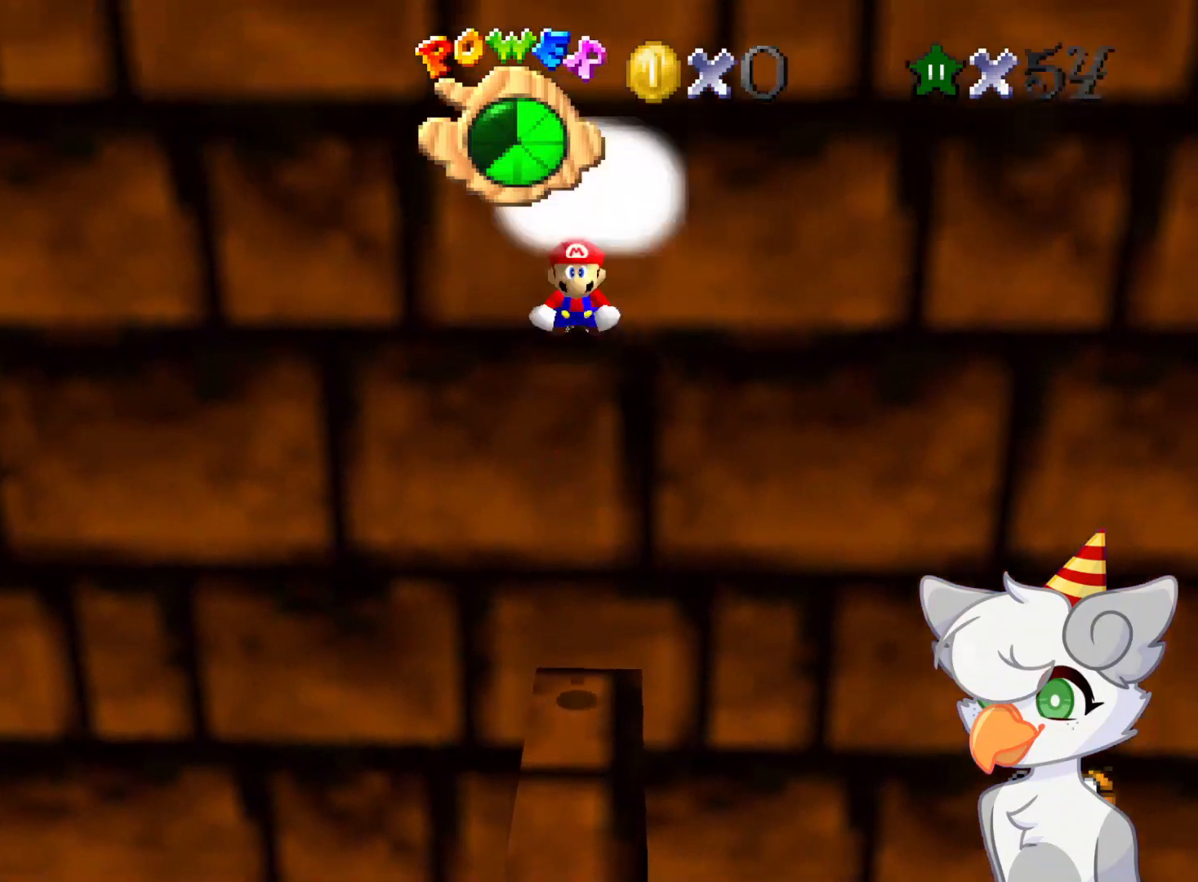
{"buttons": [], "left_stick": "center", "events": [[41, "Z", "up"]]}
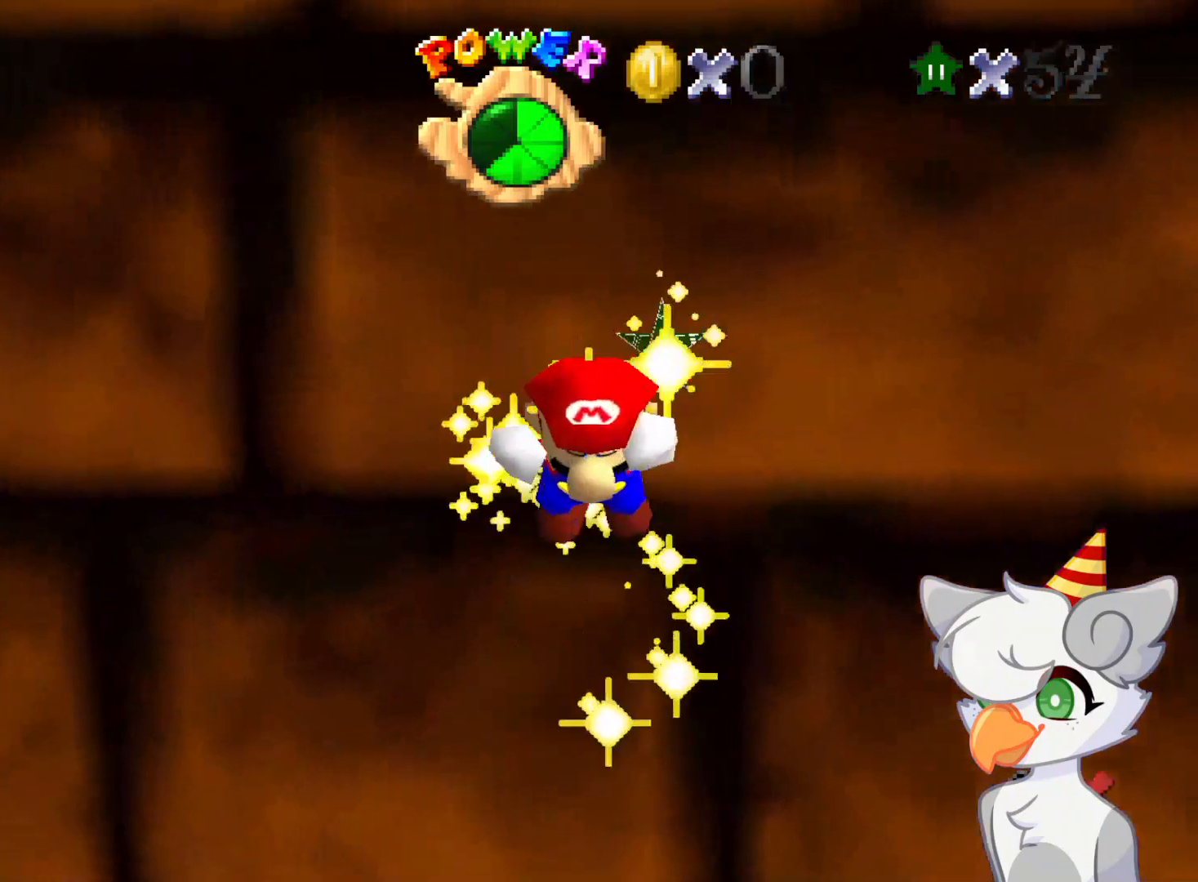
{"buttons": [], "left_stick": "center", "events": []}
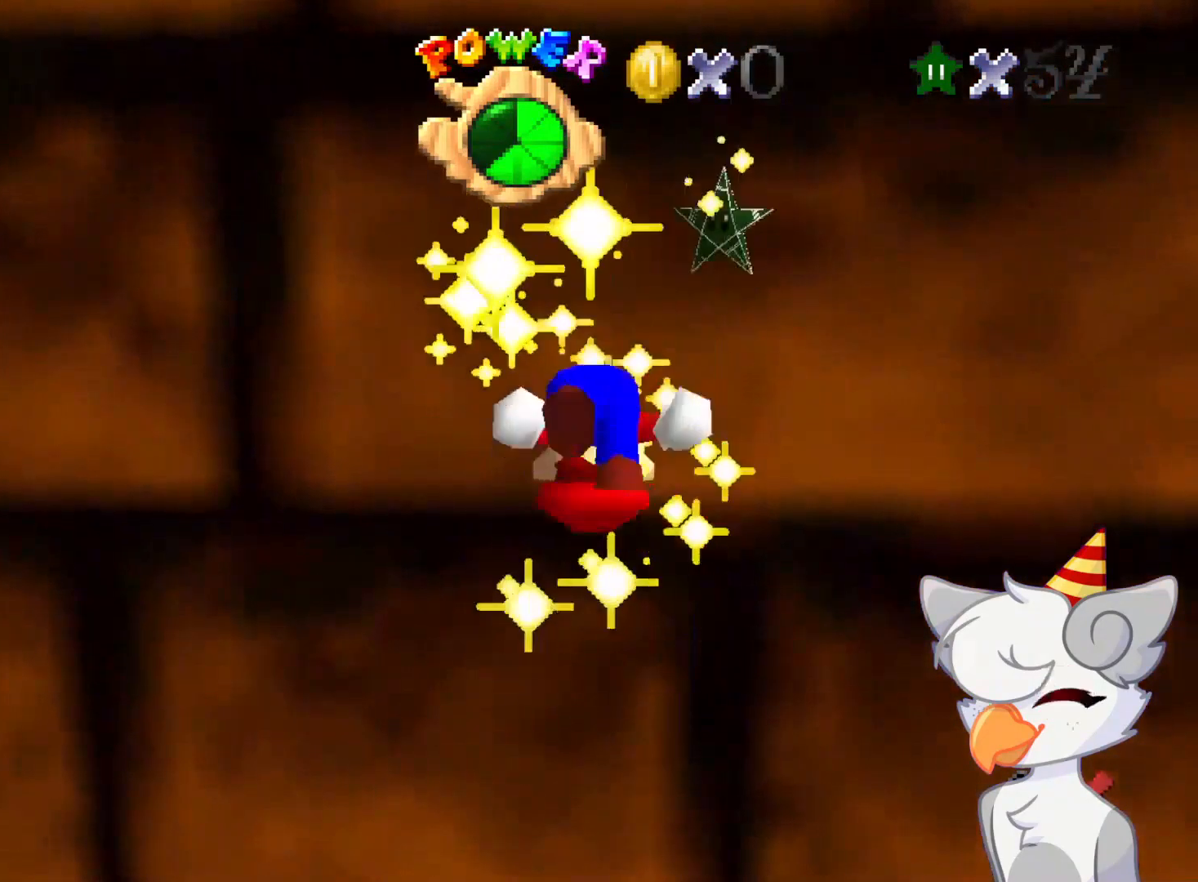
{"buttons": [], "left_stick": "center", "events": []}
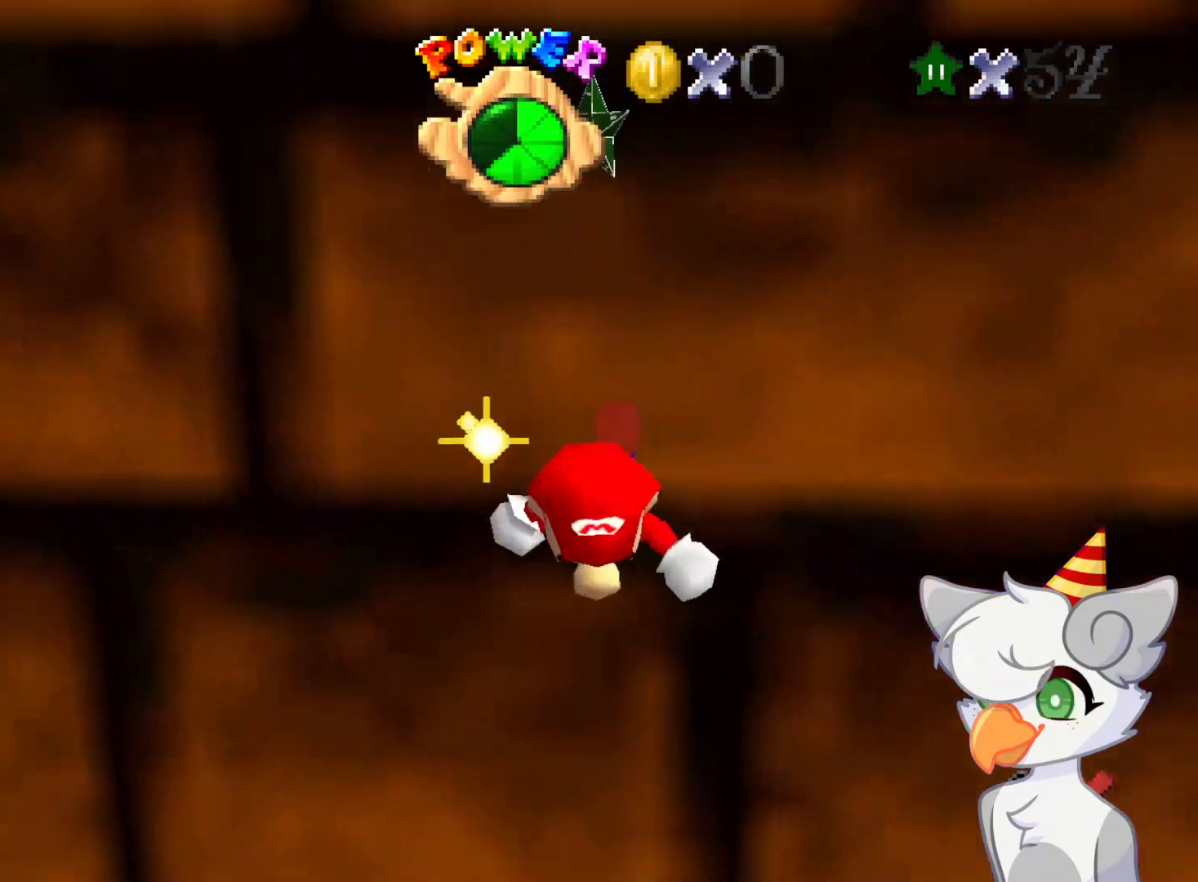
{"buttons": [], "left_stick": "center", "events": []}
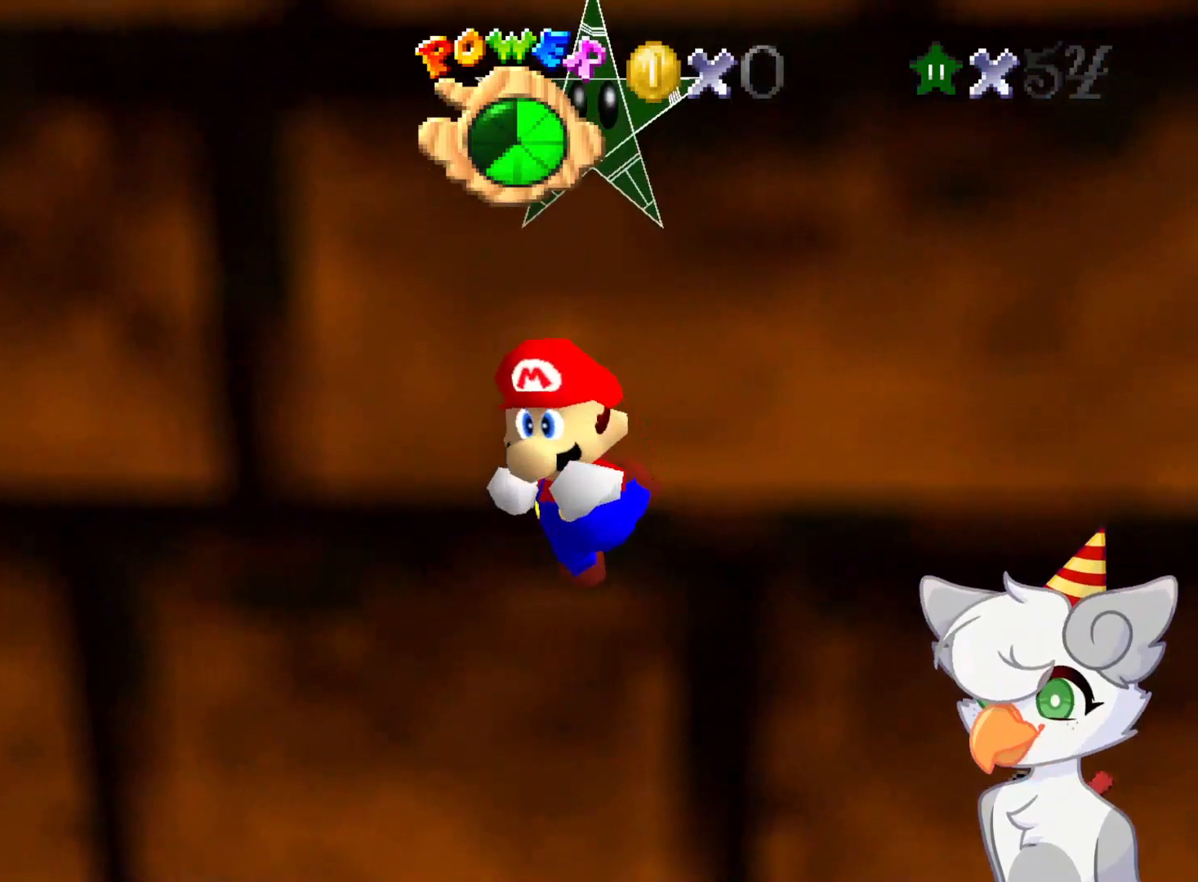
{"buttons": [], "left_stick": "center", "events": []}
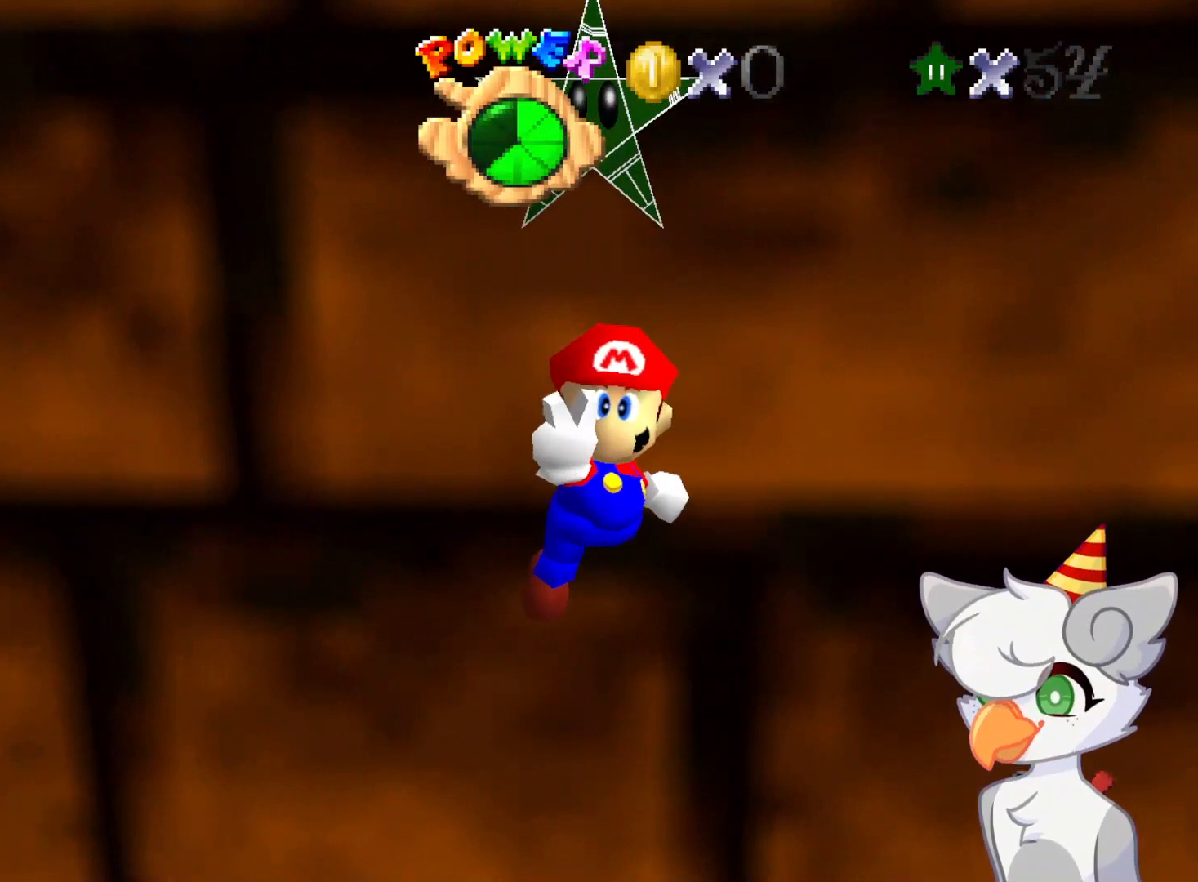
{"buttons": [], "left_stick": "center", "events": []}
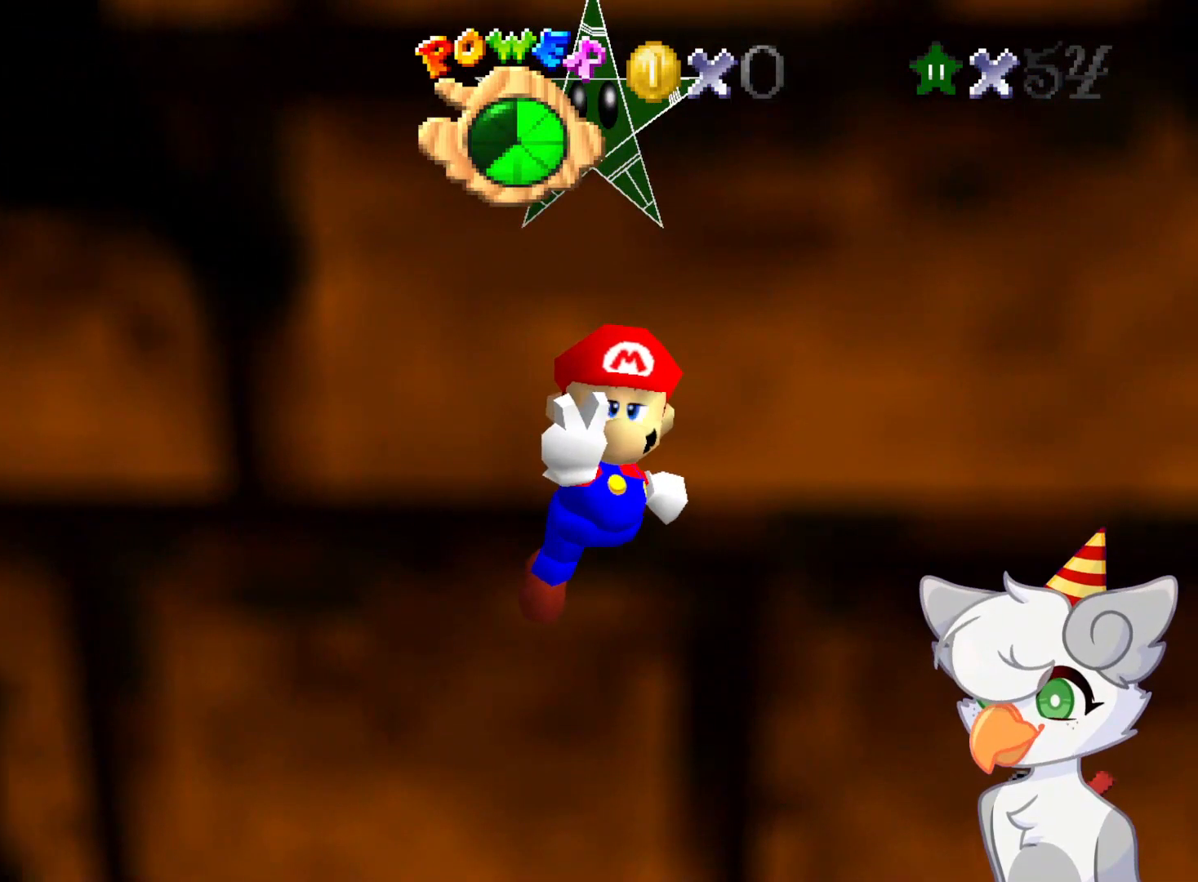
{"buttons": [], "left_stick": "center", "events": []}
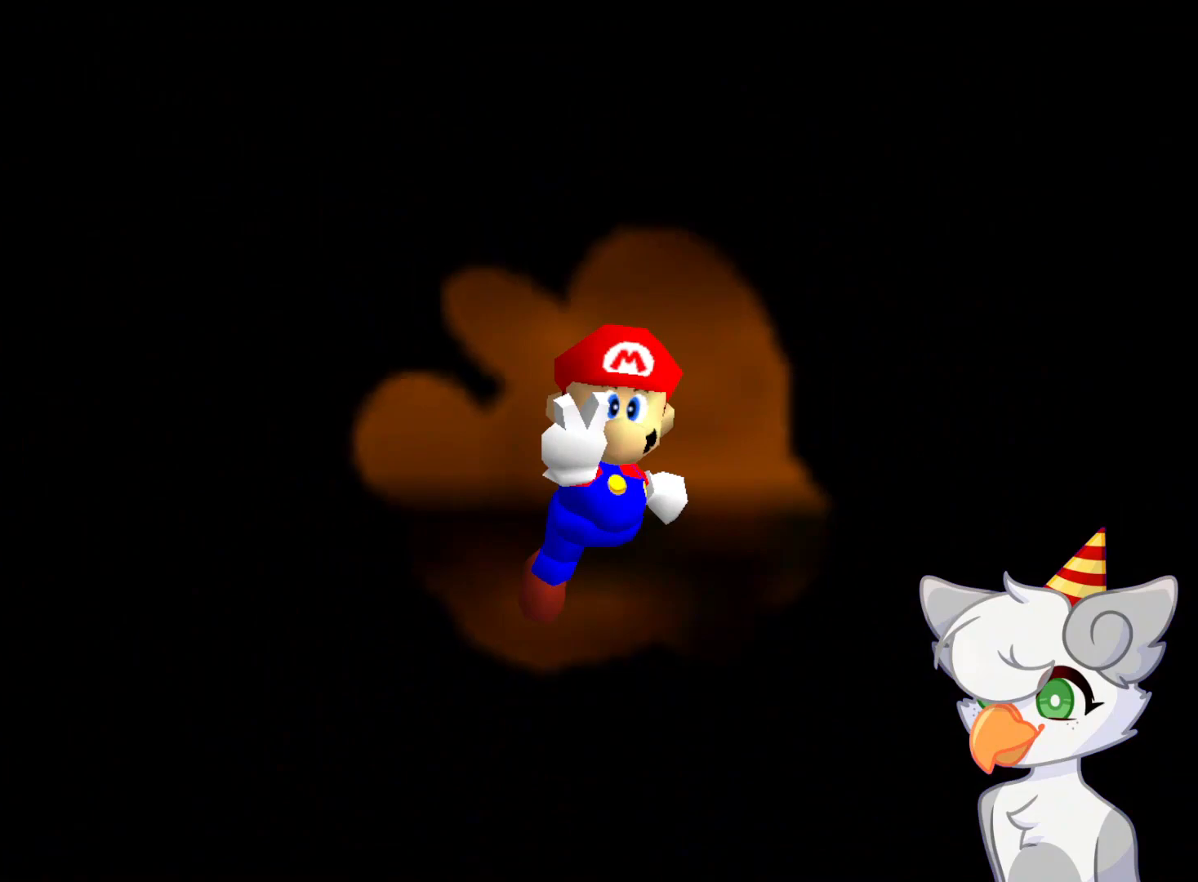
{"buttons": [], "left_stick": "center", "events": []}
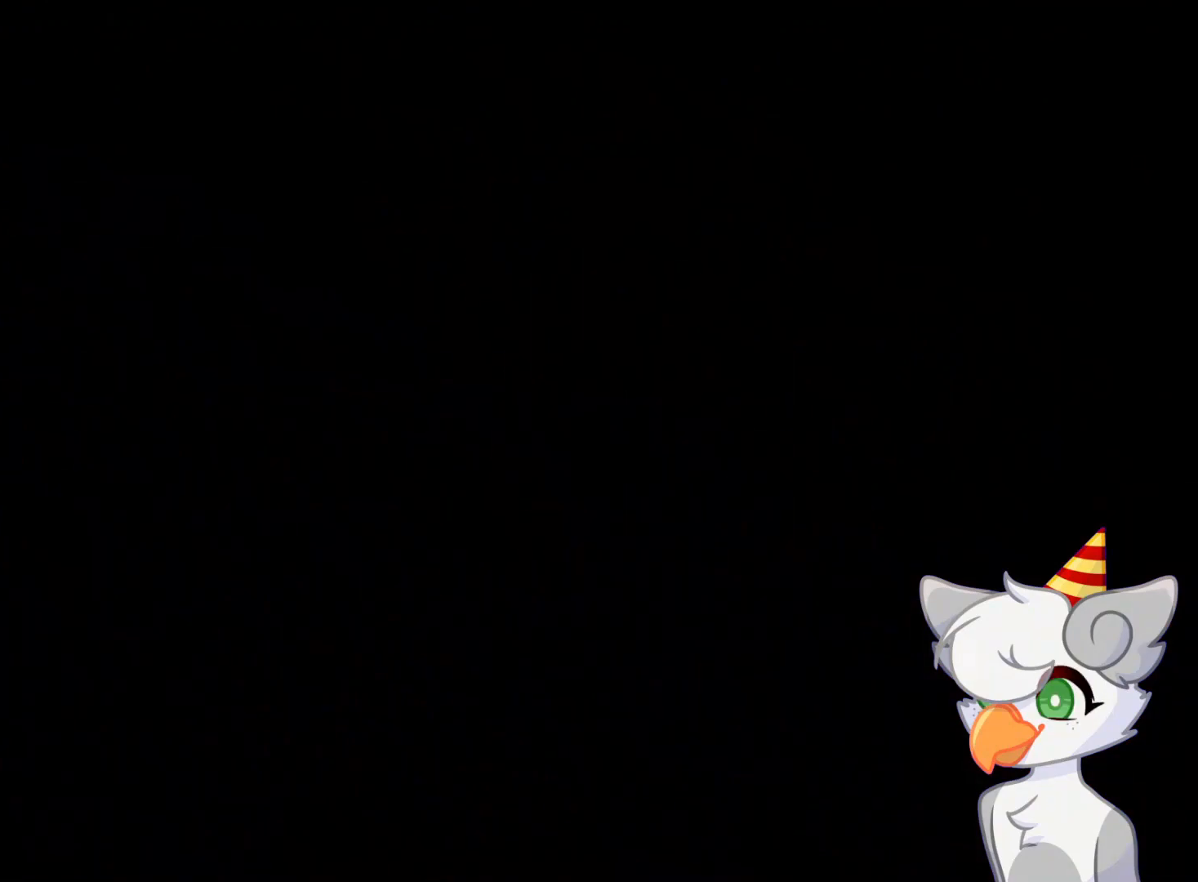
{"buttons": ["C_DOWN", "C_RIGHT"], "left_stick": "center", "events": [[416, "C_RIGHT", "down"], [479, "C_DOWN", "down"]]}
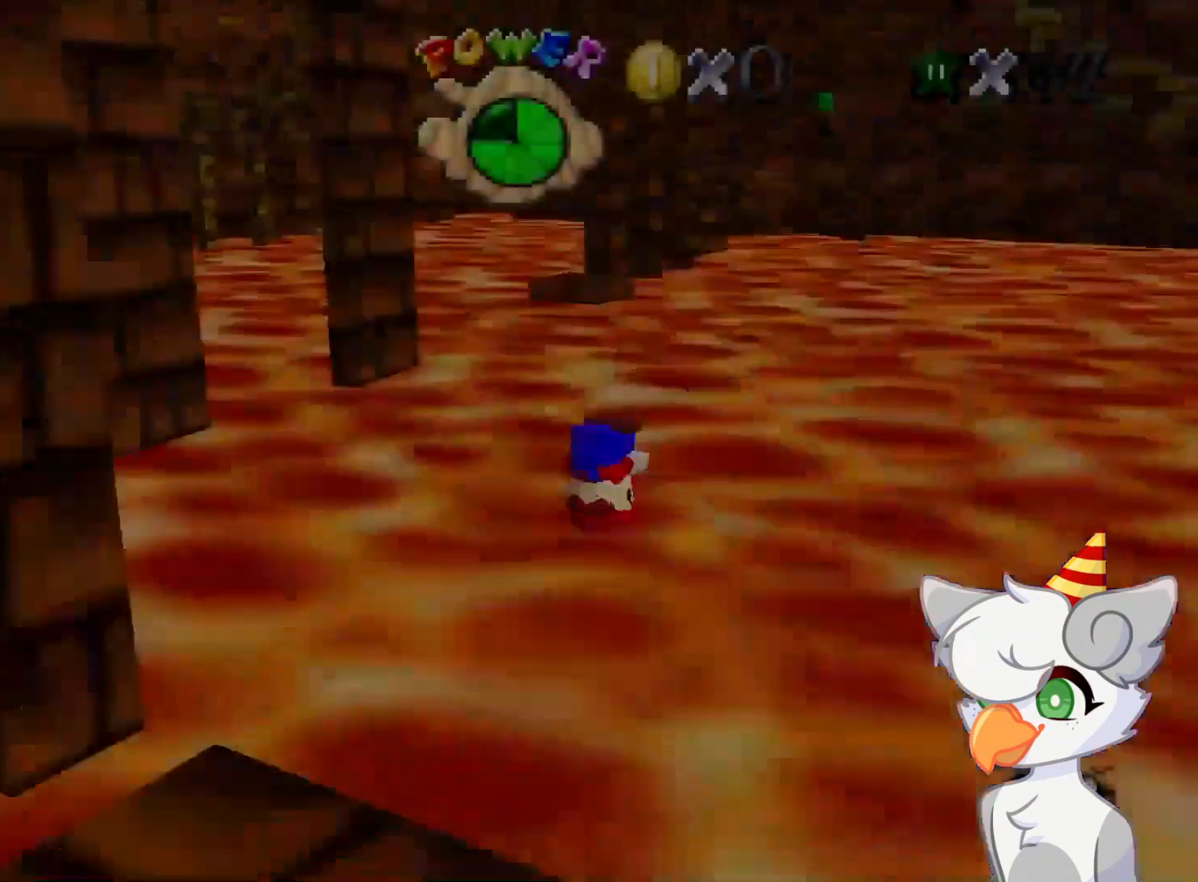
{"buttons": [], "left_stick": "right", "events": [[41, "C_DOWN", "up"], [41, "C_RIGHT", "up"], [146, "C_RIGHT", "down"], [250, "C_RIGHT", "up"], [271, "left_stick", "right"]]}
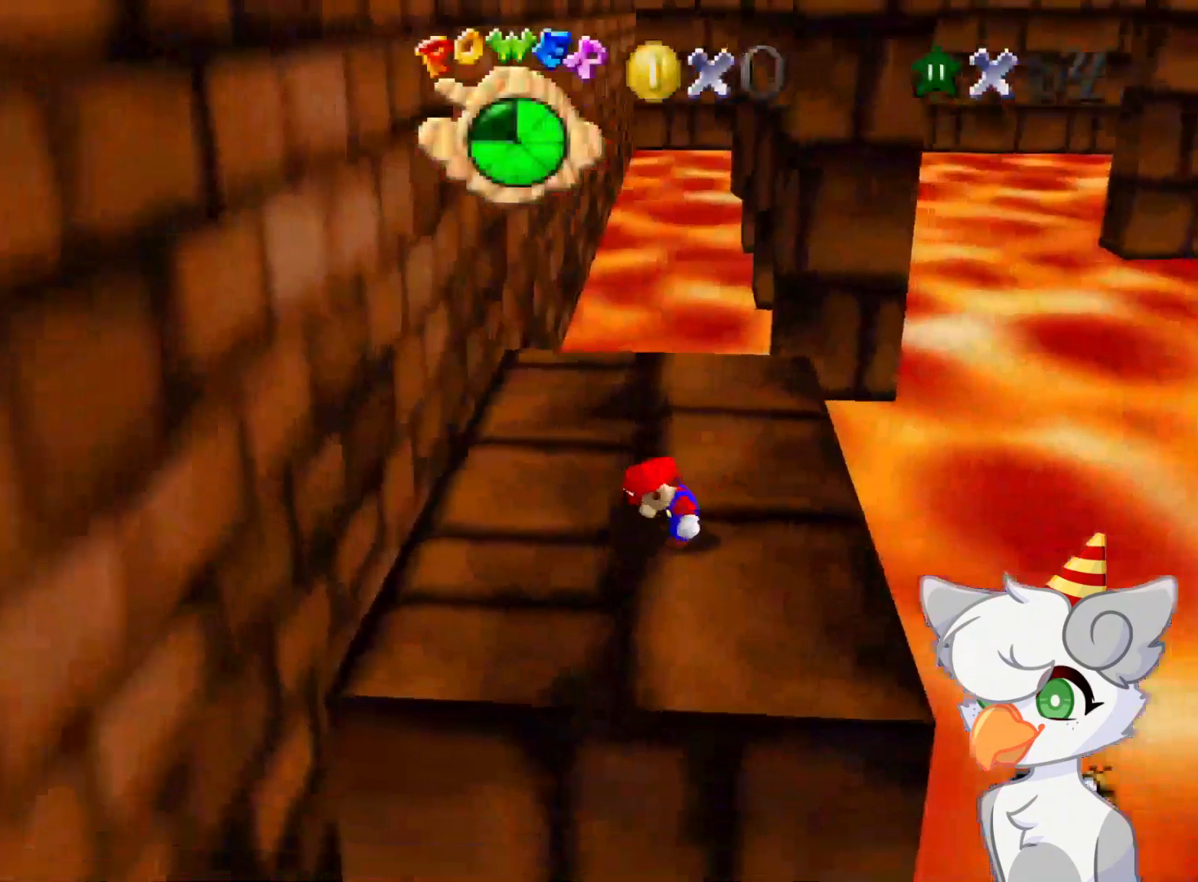
{"buttons": [], "left_stick": "up-right", "events": [[41, "C_RIGHT", "down"], [104, "C_RIGHT", "up"], [479, "left_stick", "up-right"]]}
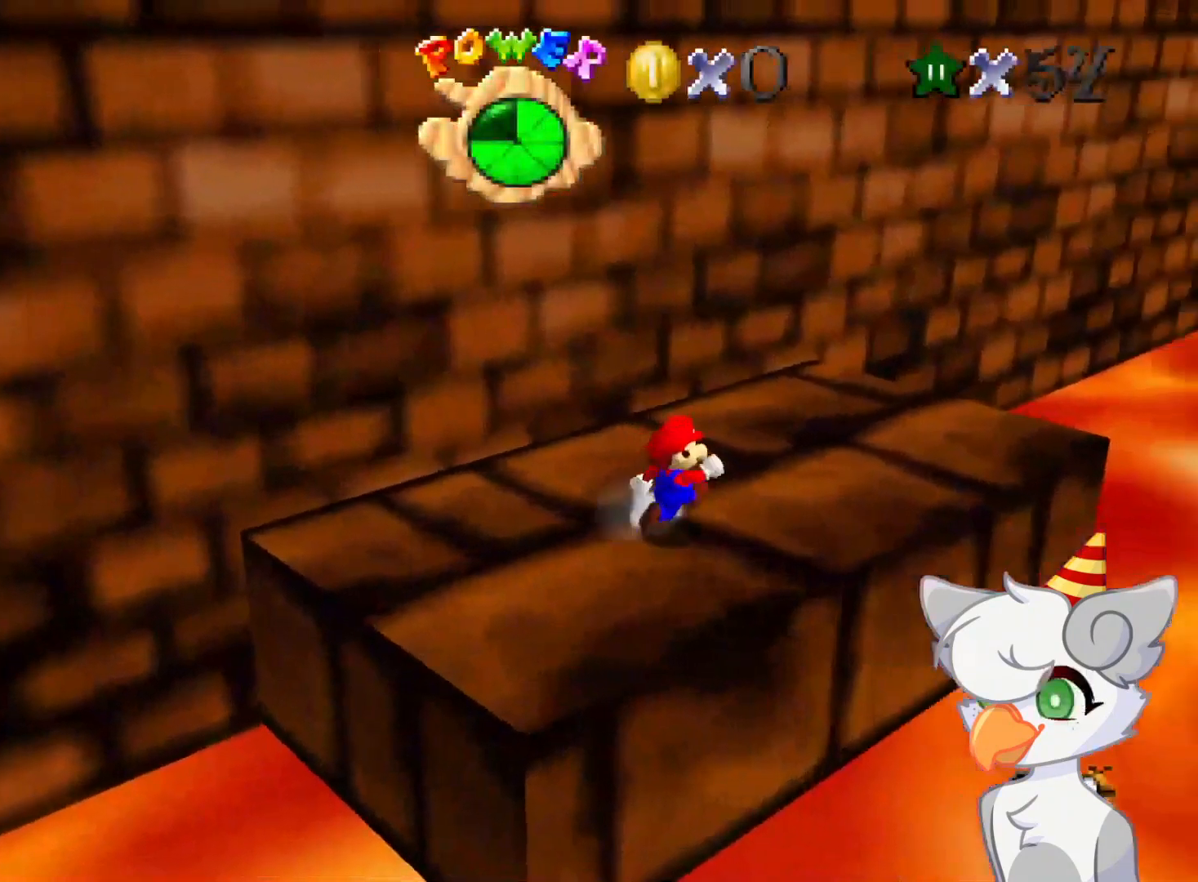
{"buttons": [], "left_stick": "up-right", "events": [[166, "DPAD_RIGHT", "down"], [312, "DPAD_RIGHT", "up"]]}
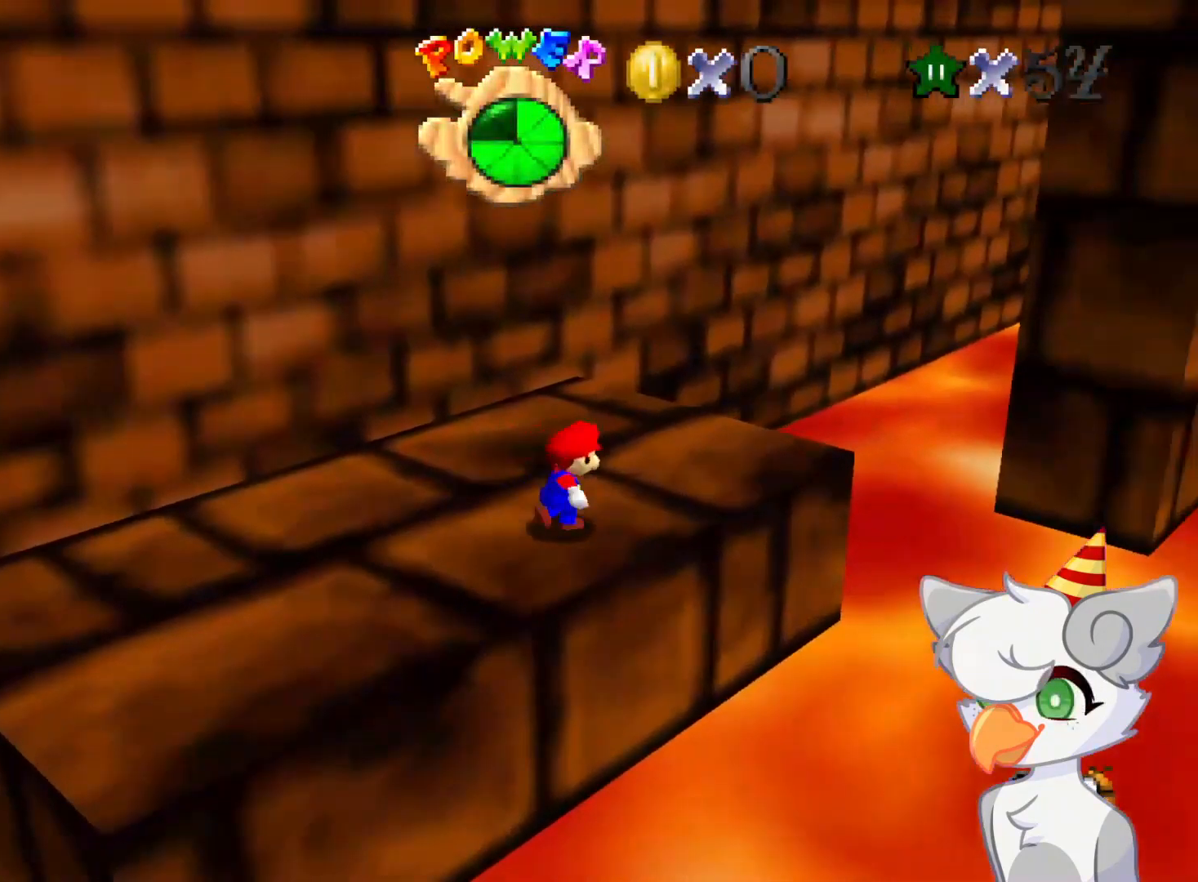
{"buttons": ["A"], "left_stick": "up", "events": [[125, "left_stick", "up"], [375, "A", "down"]]}
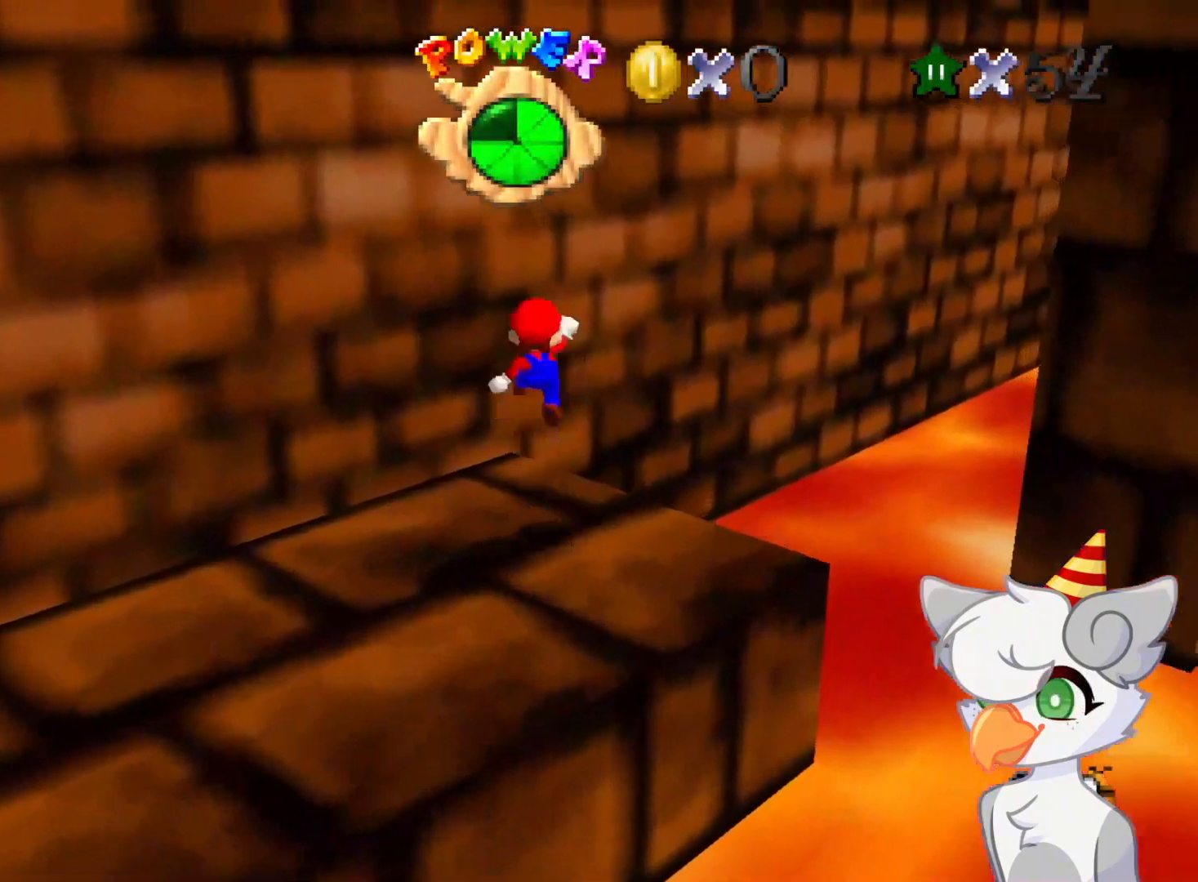
{"buttons": ["A"], "left_stick": "up", "events": [[21, "A", "up"], [125, "C_LEFT", "down"], [250, "C_LEFT", "up"], [312, "left_stick", "up-left"], [416, "A", "down"], [500, "left_stick", "up"]]}
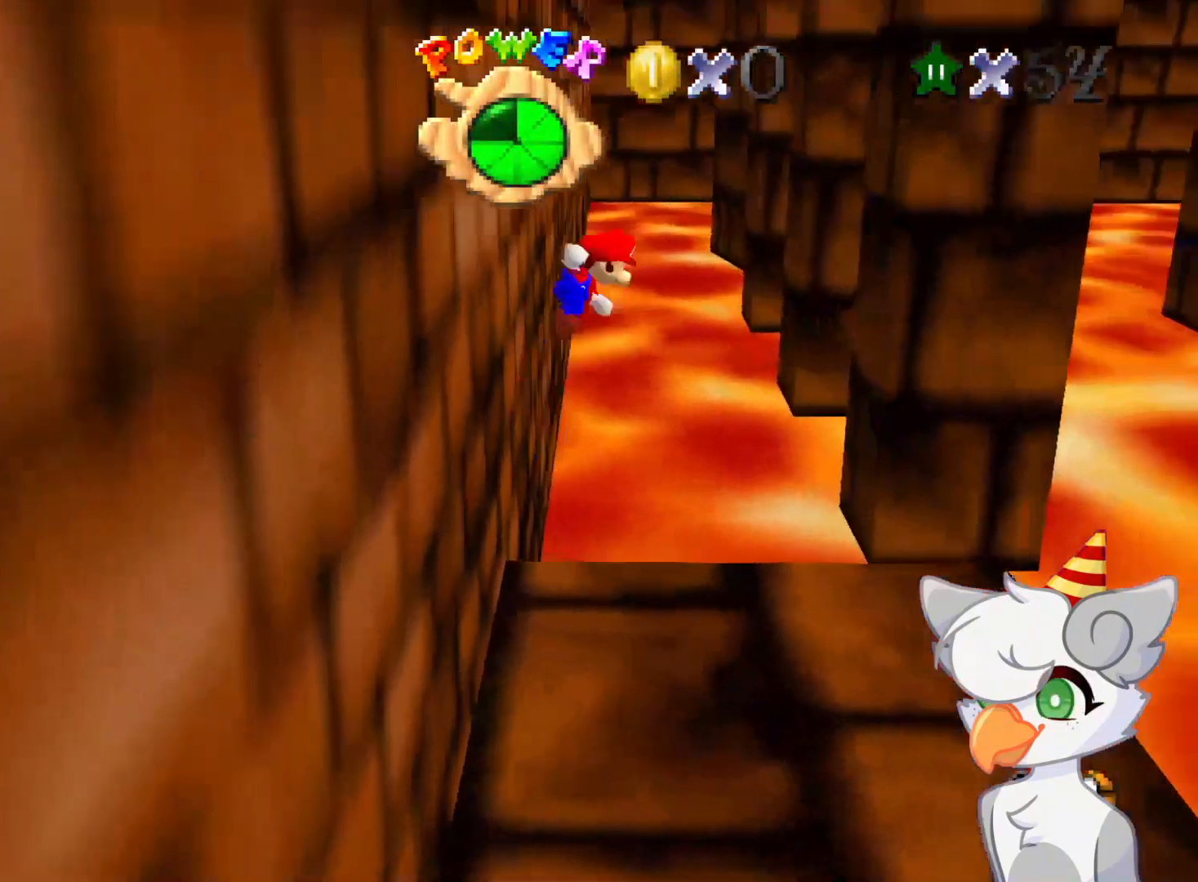
{"buttons": [], "left_stick": "up-right", "events": [[125, "left_stick", "up-right"], [187, "A", "up"]]}
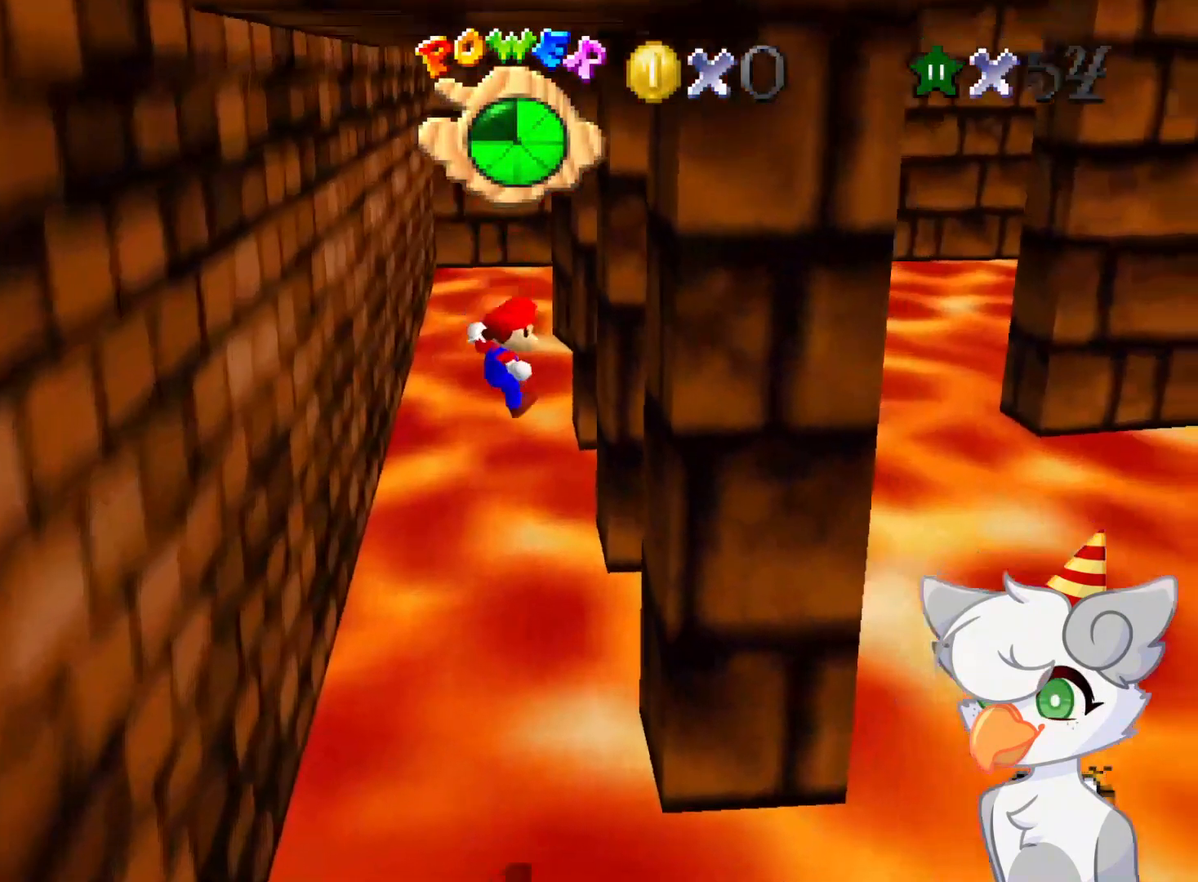
{"buttons": ["A"], "left_stick": "up-left", "events": [[354, "A", "down"], [416, "left_stick", "up-left"]]}
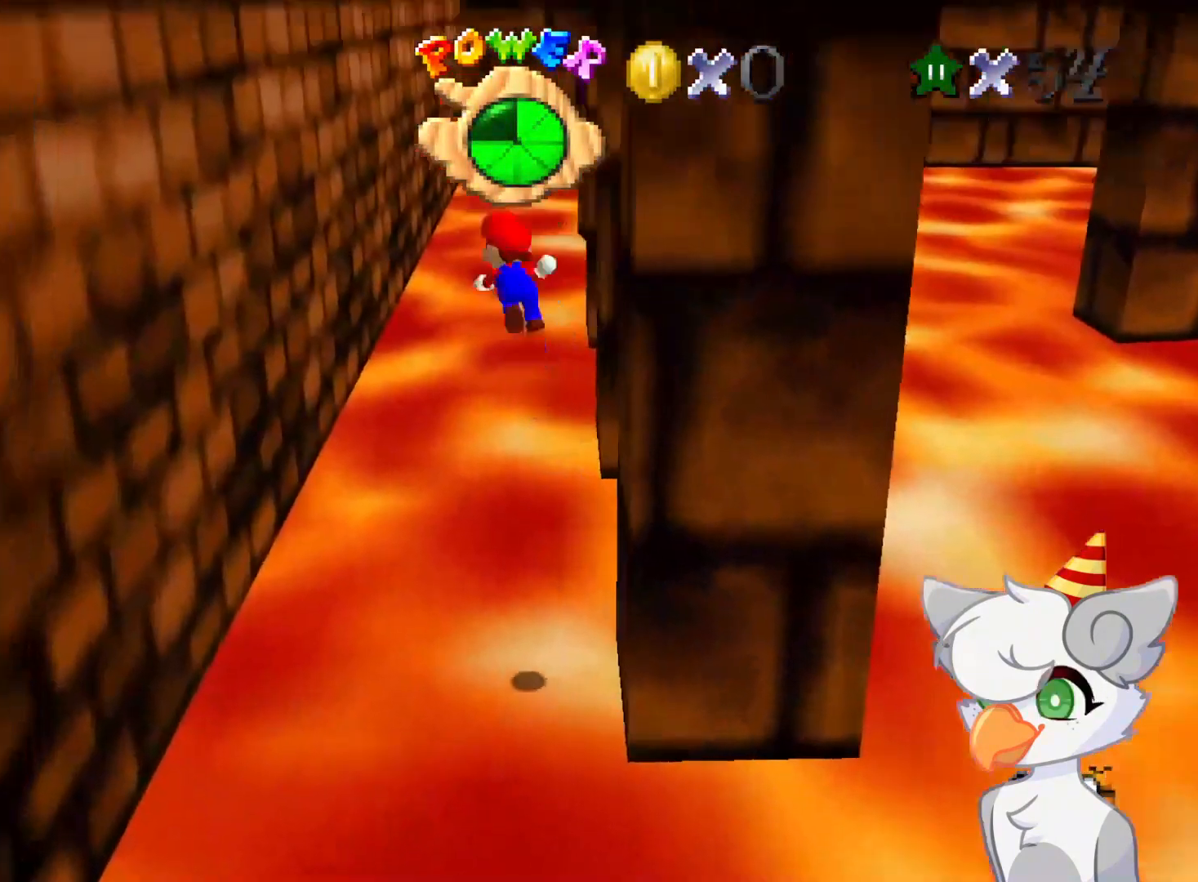
{"buttons": [], "left_stick": "left", "events": [[83, "A", "up"], [250, "left_stick", "left"]]}